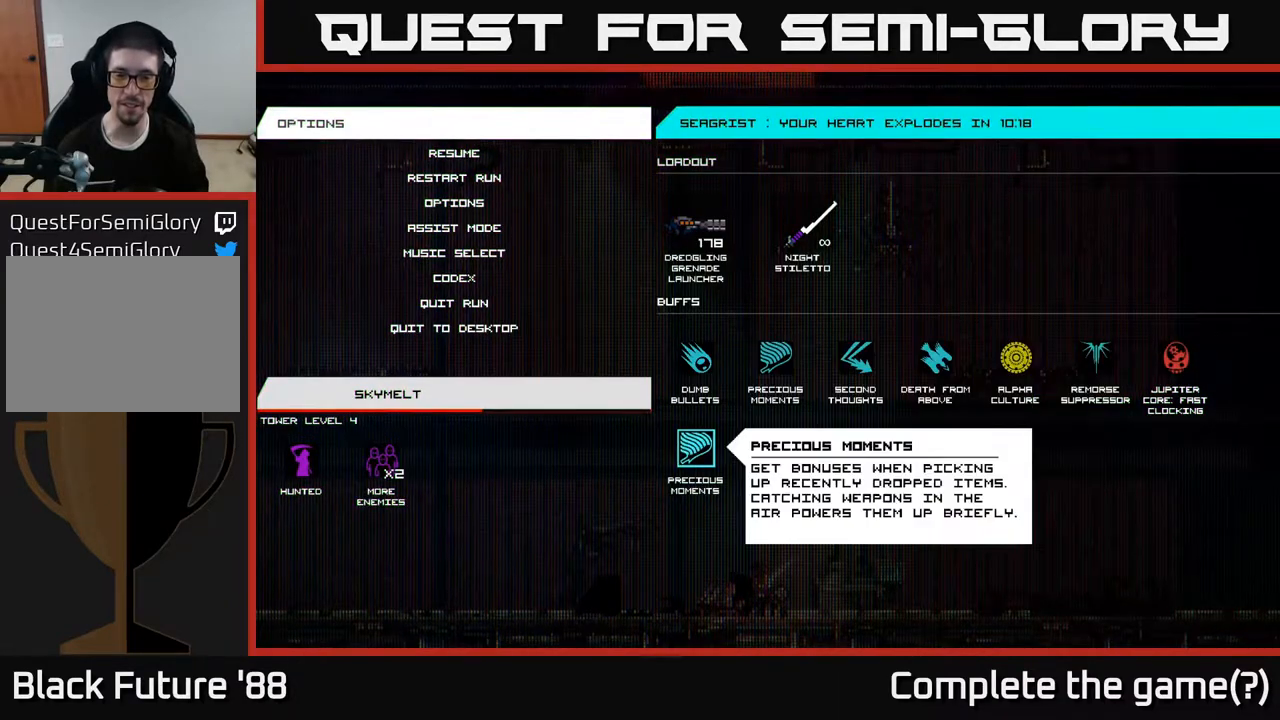
Gameplay with a controller (Xbox layout); each line is a JSON object with the inputs held at the frame after it. "events" lists button and stick changes between this image and that frame as [ms after this image, input, new state], when the widget could be followed in between.
{"buttons": [], "left_stick": "left", "right_stick": "left", "events": [[67, "B", "down"], [167, "B", "up"], [317, "left_stick", "left"], [450, "right_stick", "left"]]}
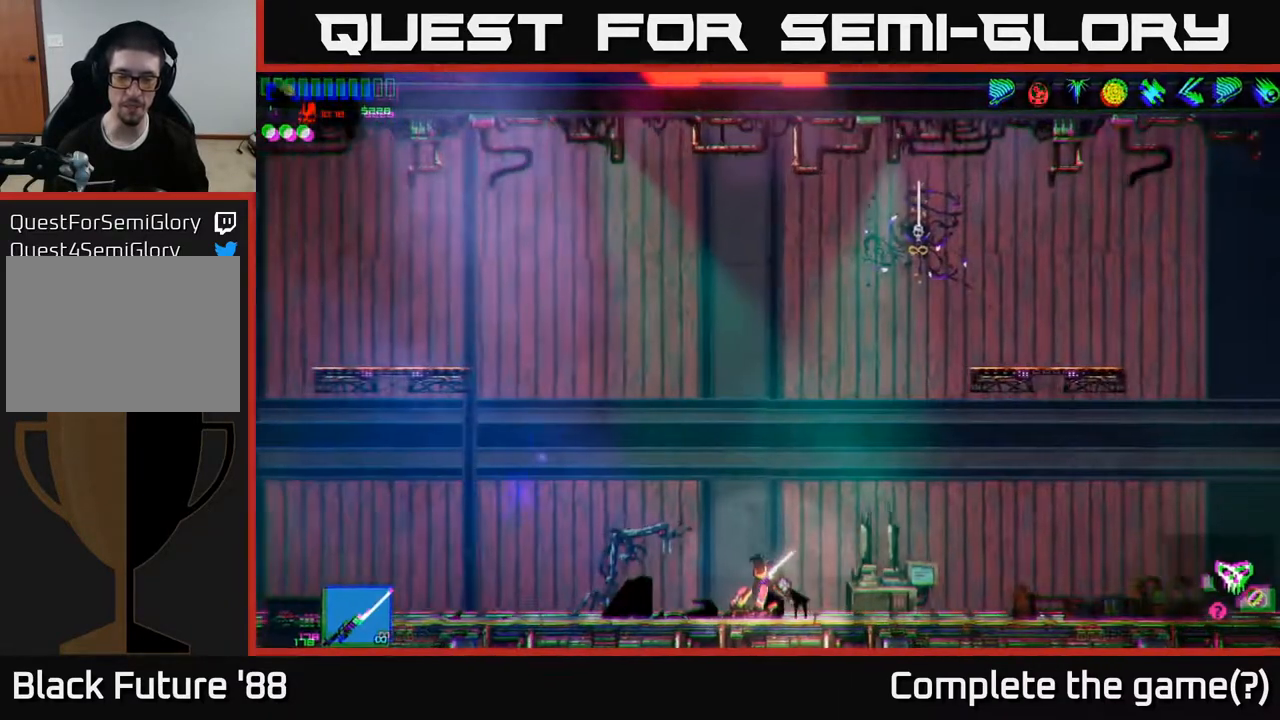
{"buttons": [], "left_stick": "left", "right_stick": "left", "events": []}
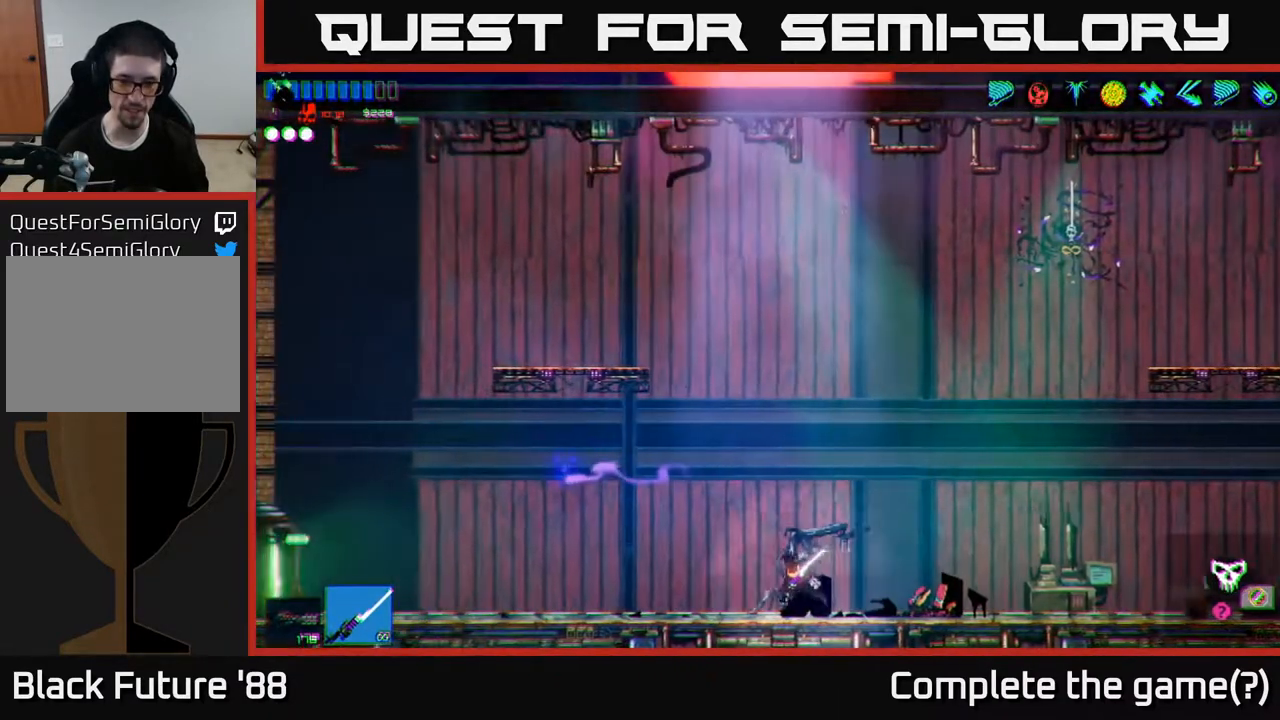
{"buttons": [], "left_stick": "left", "right_stick": "left", "events": []}
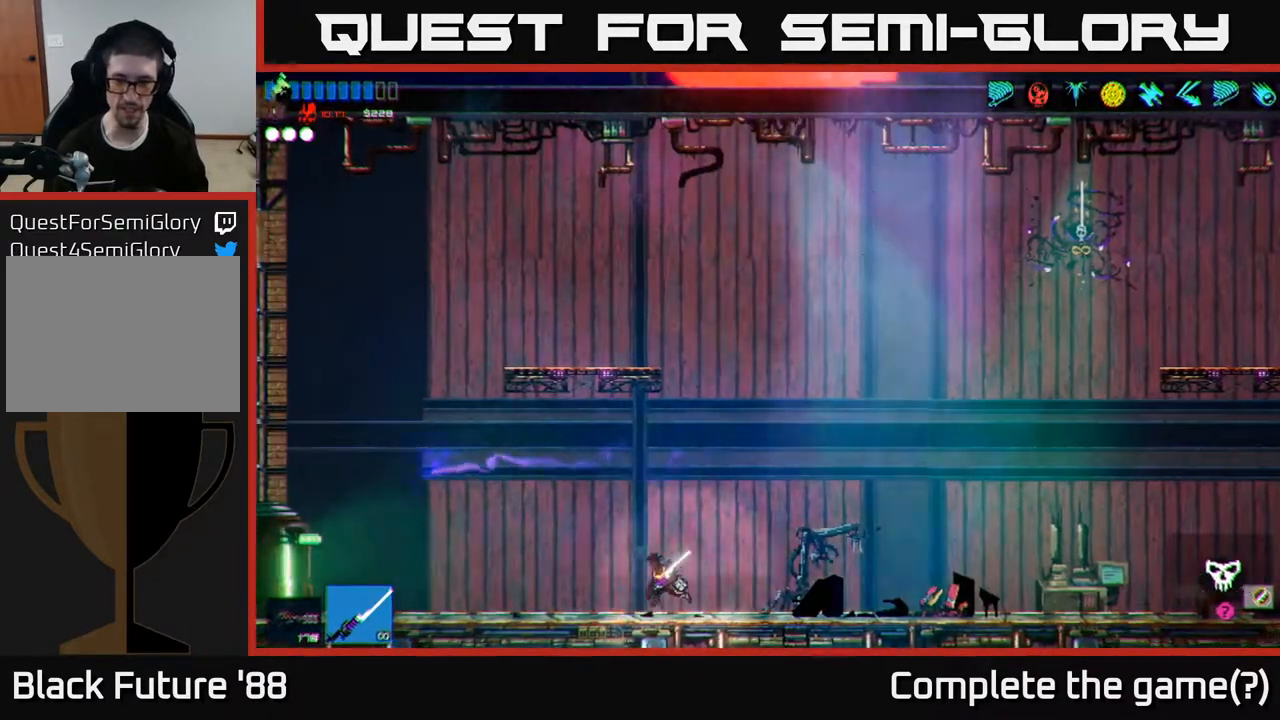
{"buttons": [], "left_stick": "left", "right_stick": "left", "events": []}
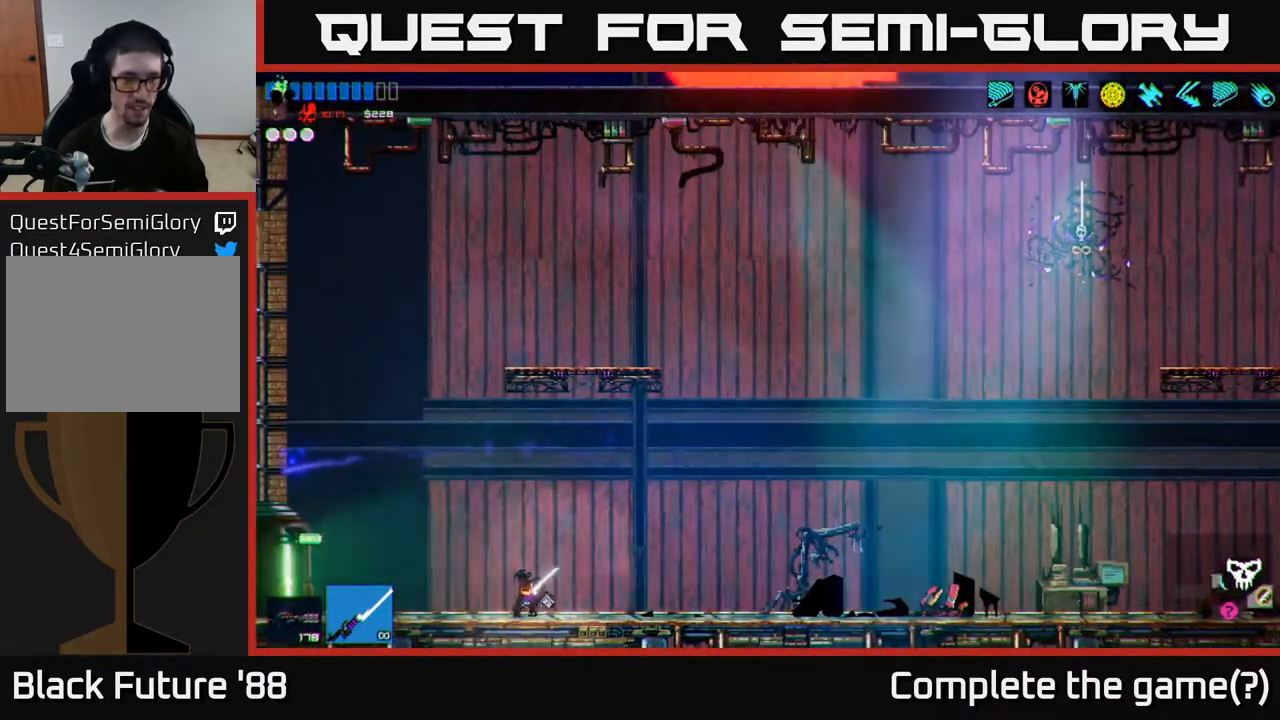
{"buttons": [], "left_stick": "left", "right_stick": "up-left", "events": [[300, "right_stick", "up-left"]]}
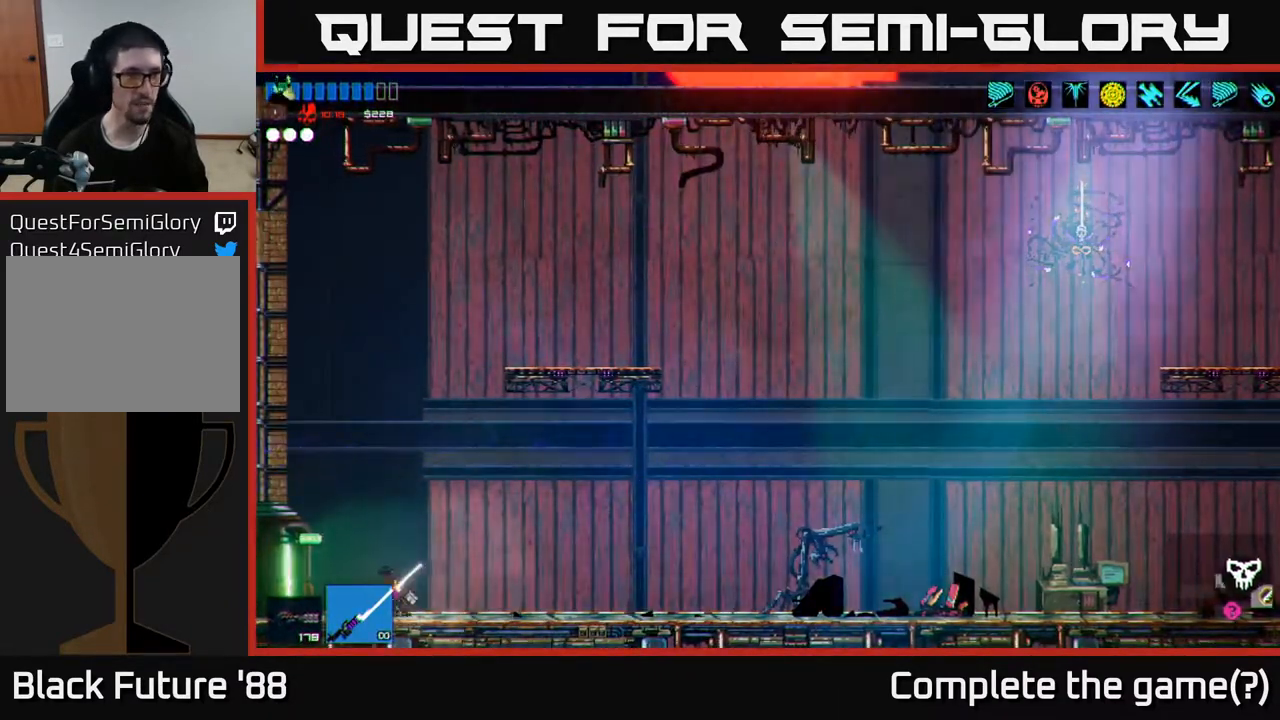
{"buttons": [], "left_stick": "left", "right_stick": "center", "events": [[450, "right_stick", "center"]]}
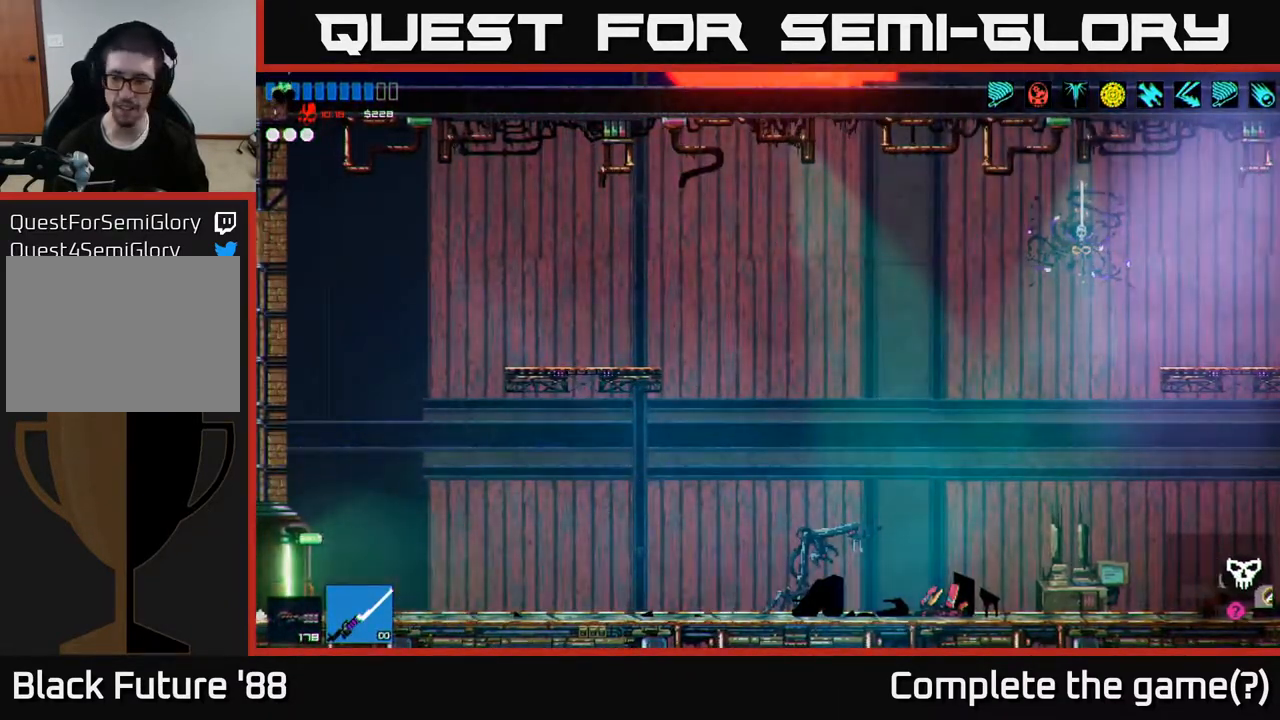
{"buttons": [], "left_stick": "left", "right_stick": "left", "events": [[150, "right_stick", "left"]]}
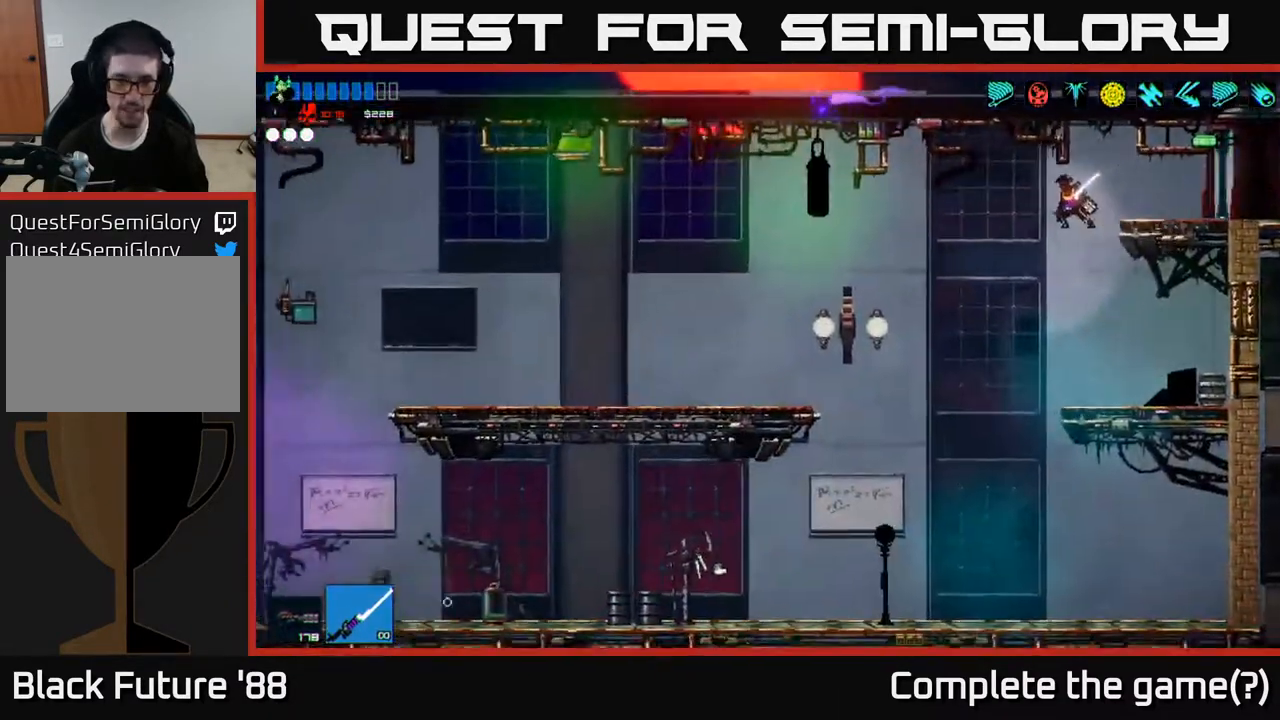
{"buttons": [], "left_stick": "center", "right_stick": "left", "events": [[333, "left_stick", "center"]]}
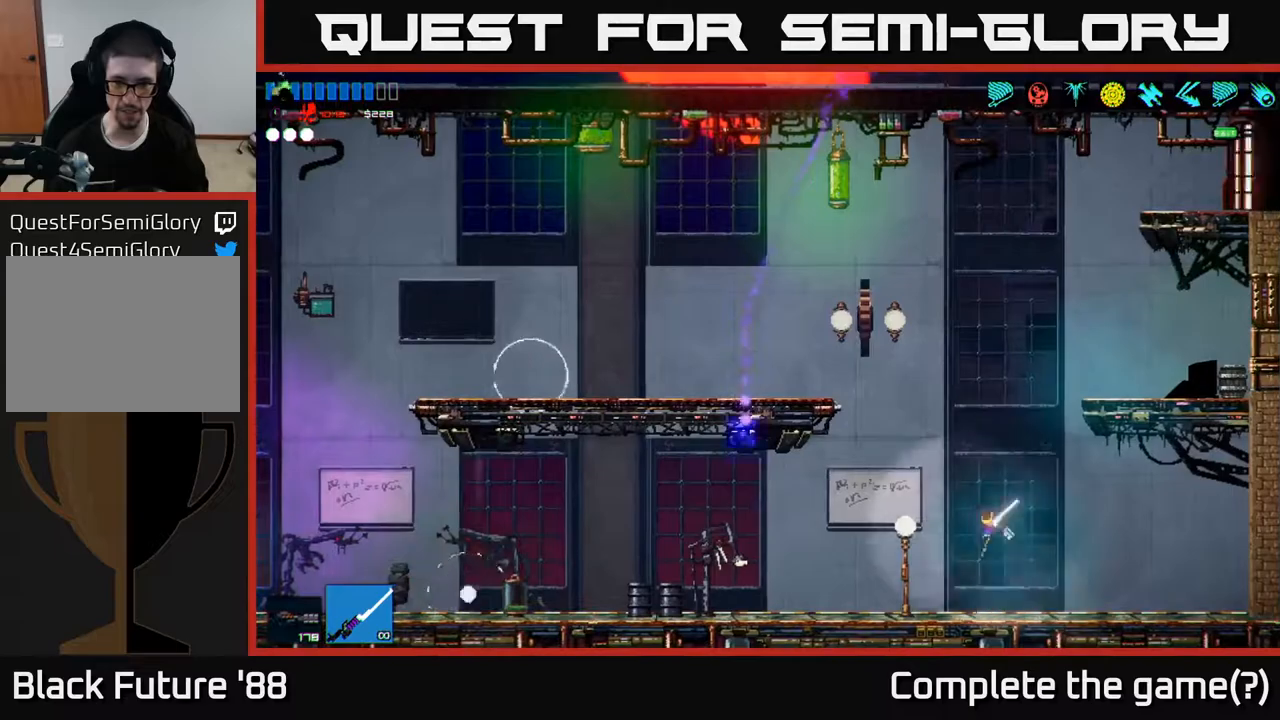
{"buttons": ["R2"], "left_stick": "right", "right_stick": "left", "events": [[33, "left_stick", "left"], [283, "left_stick", "center"], [300, "R1", "down"], [333, "left_stick", "right"], [350, "R1", "up"], [467, "R2", "down"]]}
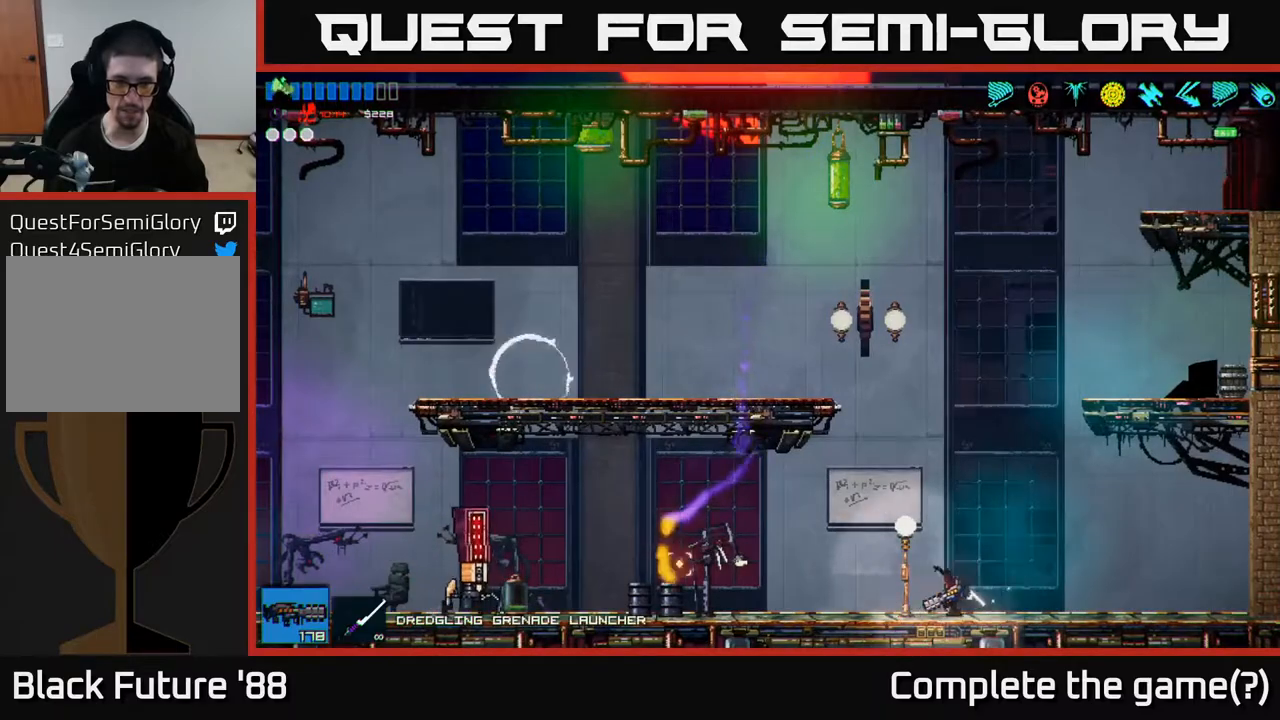
{"buttons": [], "left_stick": "center", "right_stick": "left", "events": [[100, "R2", "up"], [300, "left_stick", "center"], [383, "left_stick", "left"], [500, "left_stick", "center"]]}
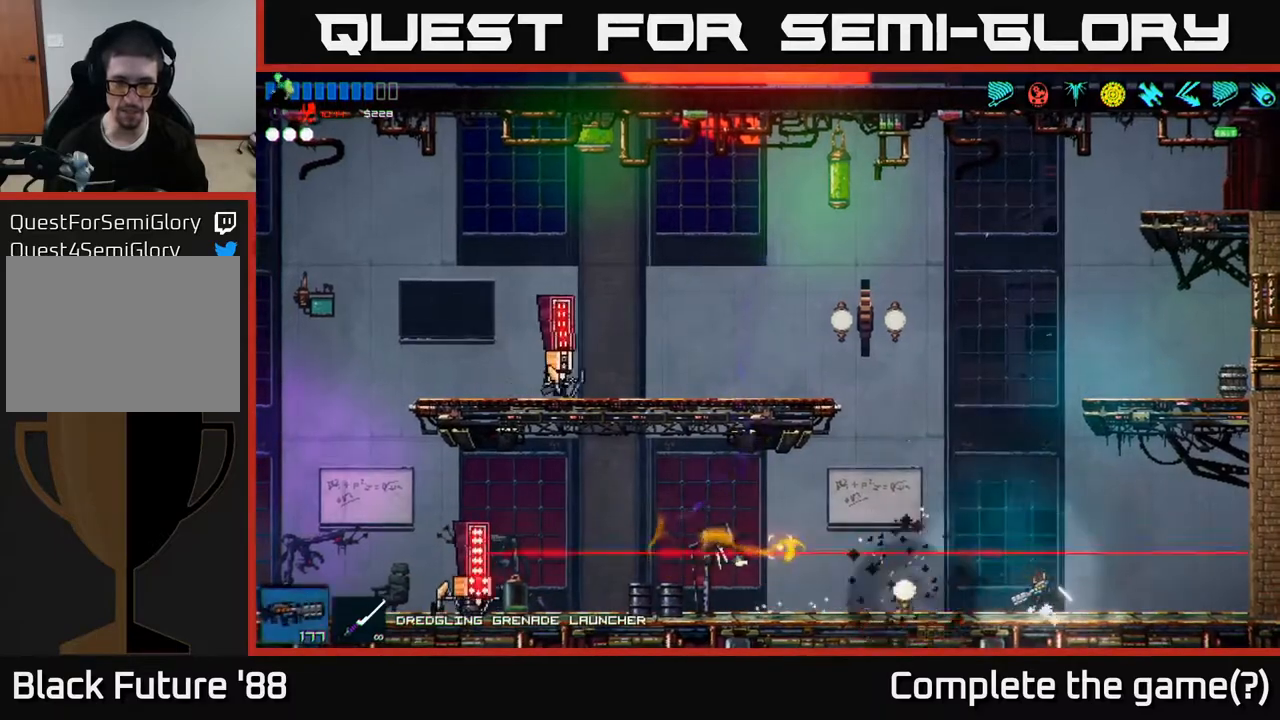
{"buttons": ["A"], "left_stick": "left", "right_stick": "left", "events": [[67, "left_stick", "right"], [233, "A", "down"], [250, "R2", "down"], [267, "left_stick", "left"], [400, "R2", "up"]]}
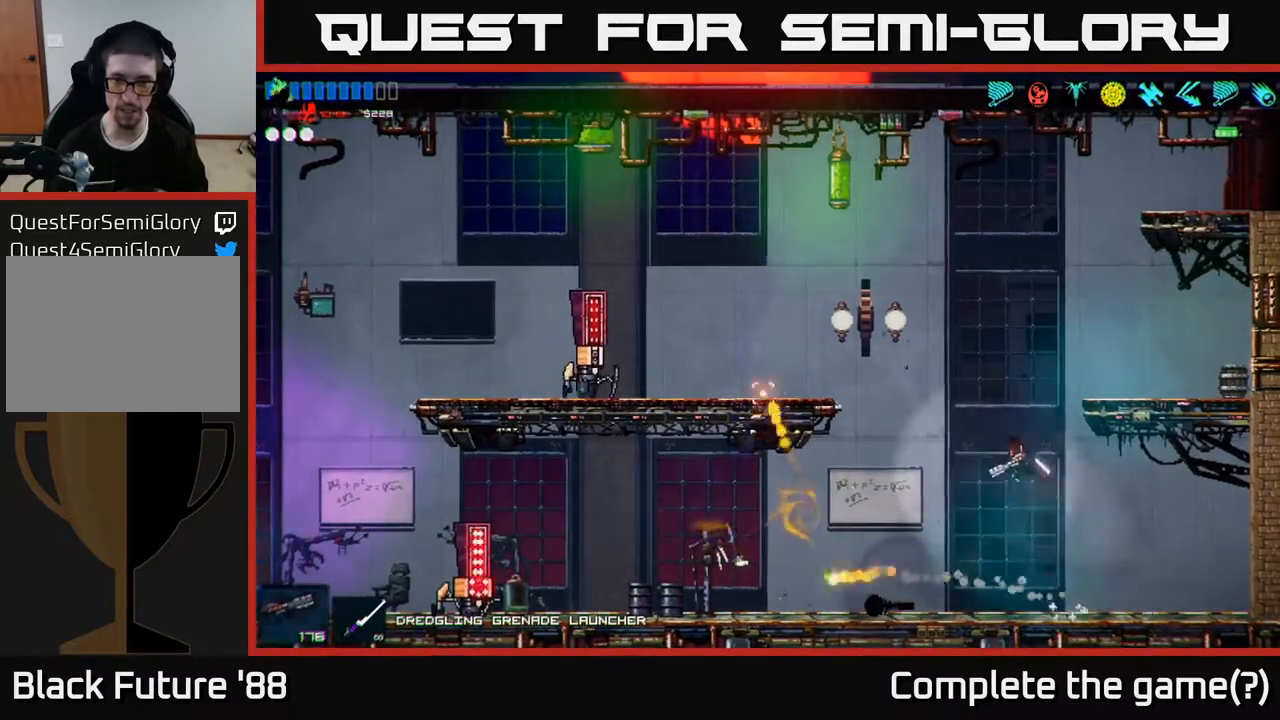
{"buttons": ["R2"], "left_stick": "left", "right_stick": "left", "events": [[17, "A", "up"], [233, "A", "down"], [400, "A", "up"], [417, "R2", "down"]]}
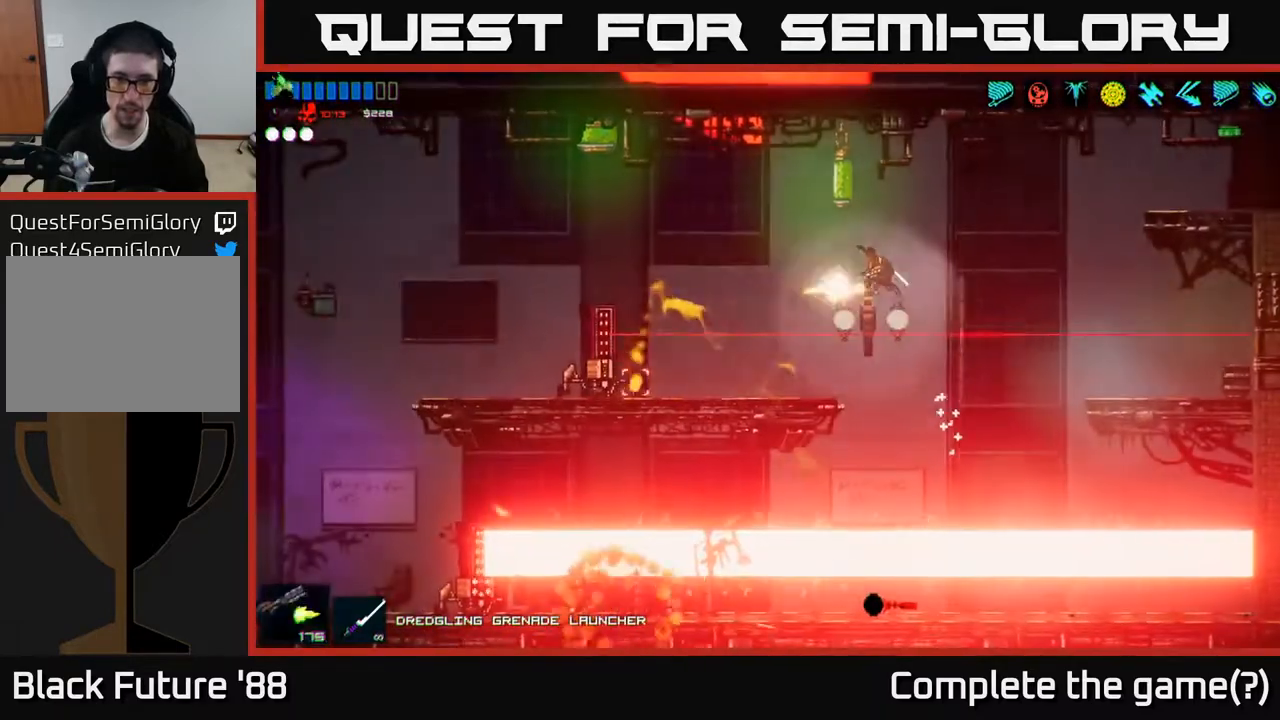
{"buttons": [], "left_stick": "left", "right_stick": "left", "events": [[100, "R2", "up"]]}
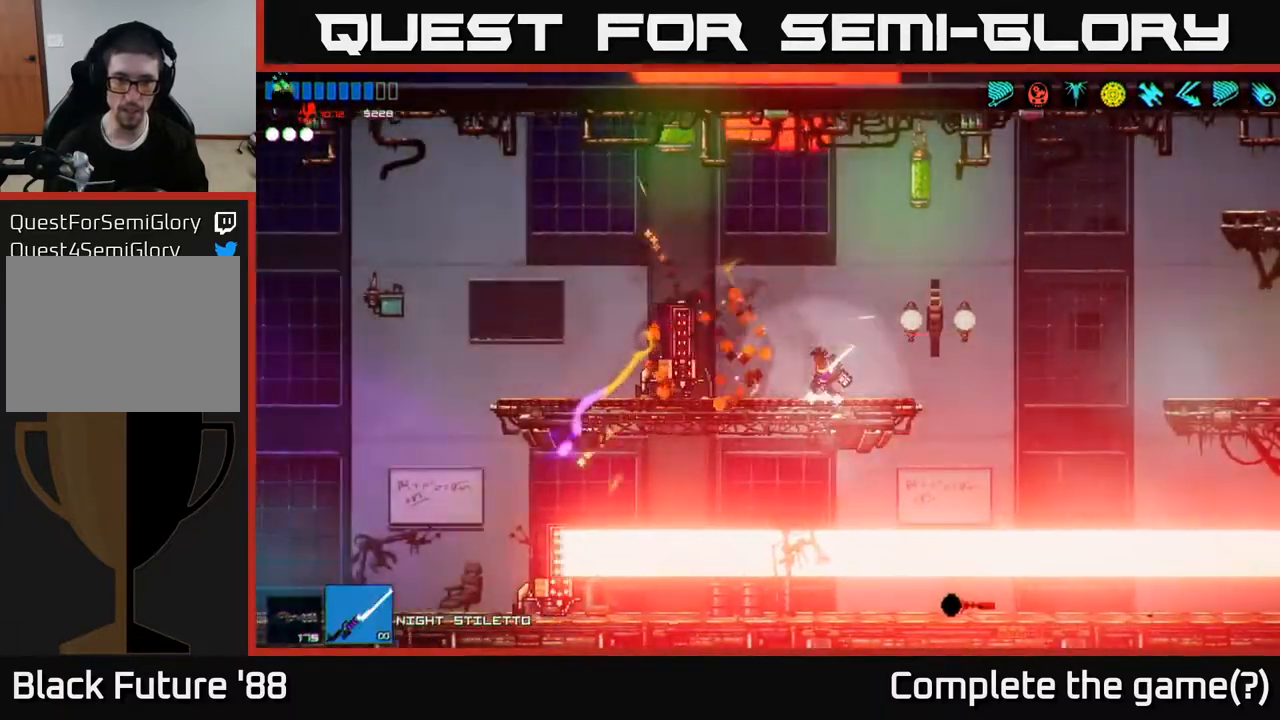
{"buttons": [], "left_stick": "left", "right_stick": "down-left", "events": [[17, "A", "down"], [100, "R2", "down"], [250, "A", "up"], [283, "R2", "up"], [333, "right_stick", "down-left"]]}
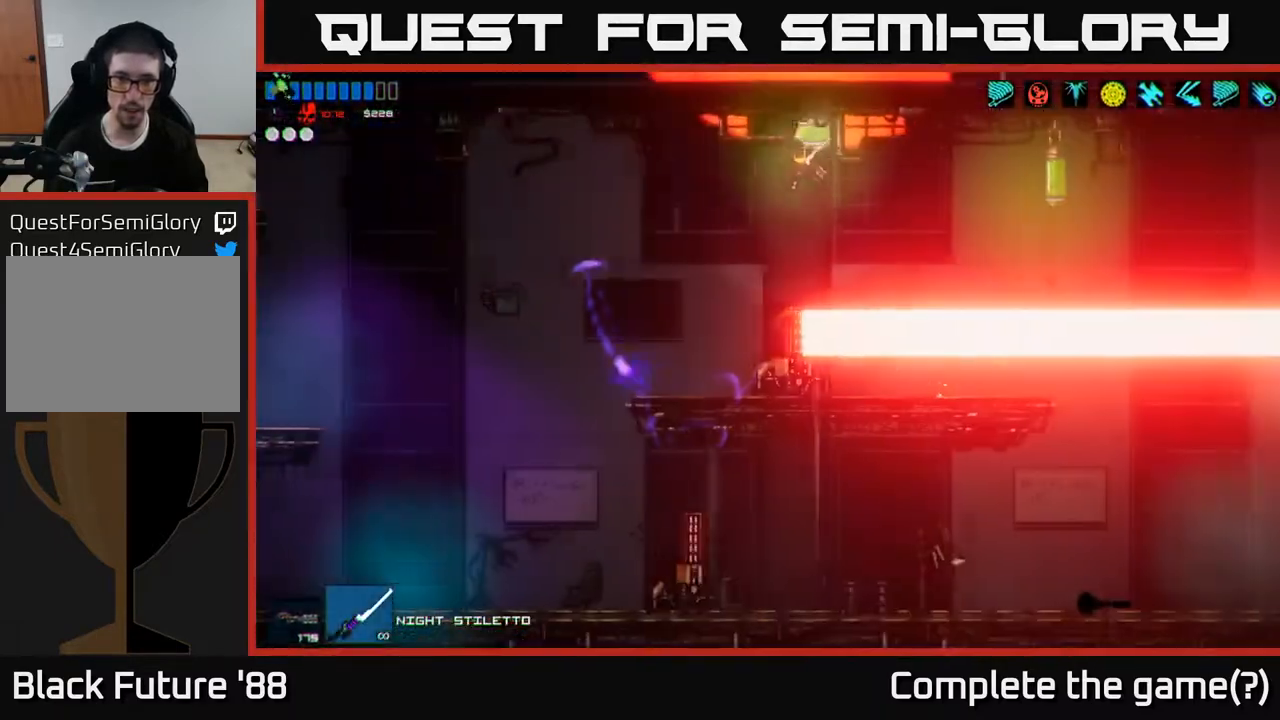
{"buttons": ["R2"], "left_stick": "right", "right_stick": "down-right", "events": [[33, "right_stick", "down"], [267, "right_stick", "down-right"], [350, "R2", "down"], [450, "left_stick", "right"]]}
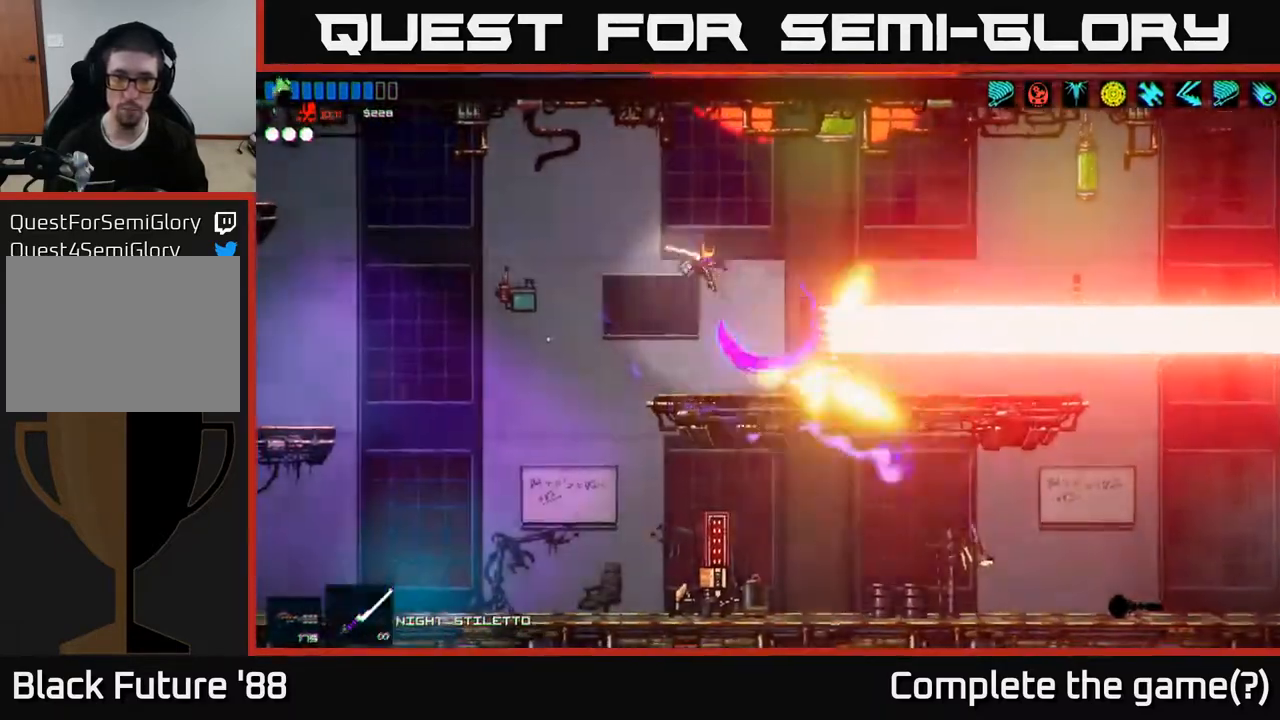
{"buttons": ["R2"], "left_stick": "center", "right_stick": "right", "events": [[33, "R2", "up"], [83, "left_stick", "center"], [100, "right_stick", "right"], [367, "R2", "down"]]}
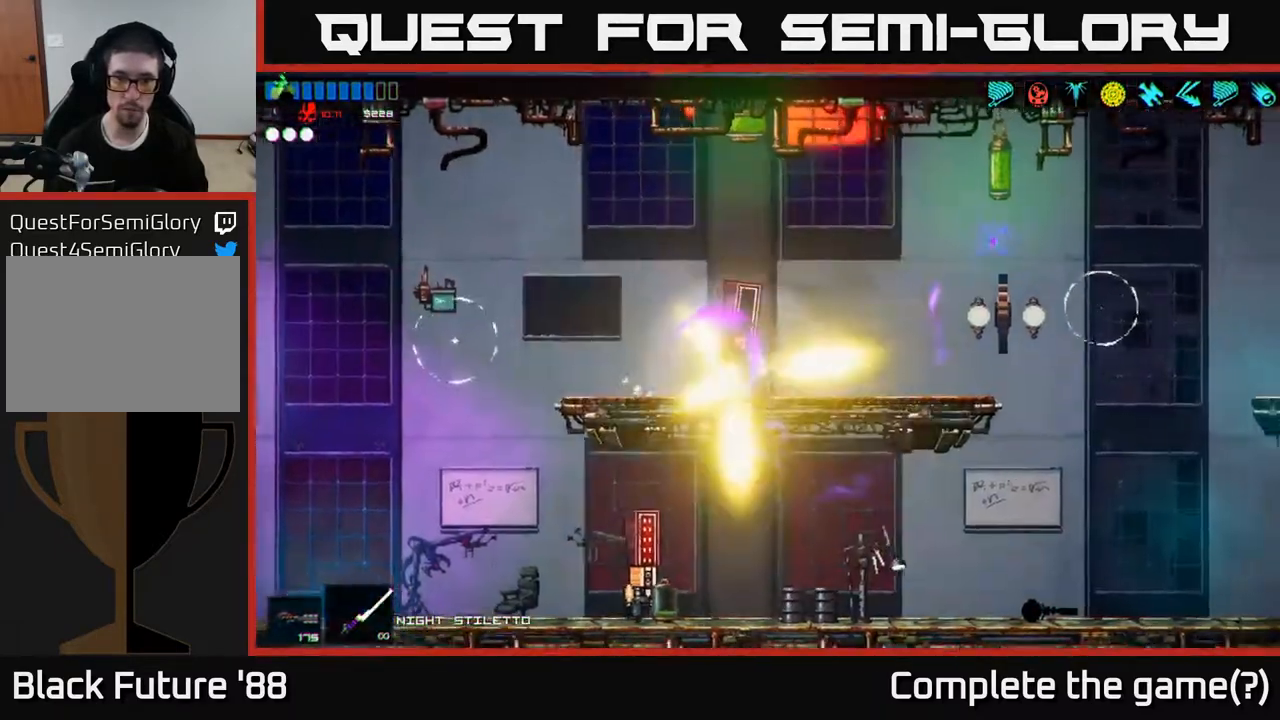
{"buttons": [], "left_stick": "left", "right_stick": "up-left", "events": [[183, "R2", "up"], [267, "left_stick", "right"], [417, "right_stick", "up-left"], [450, "left_stick", "left"]]}
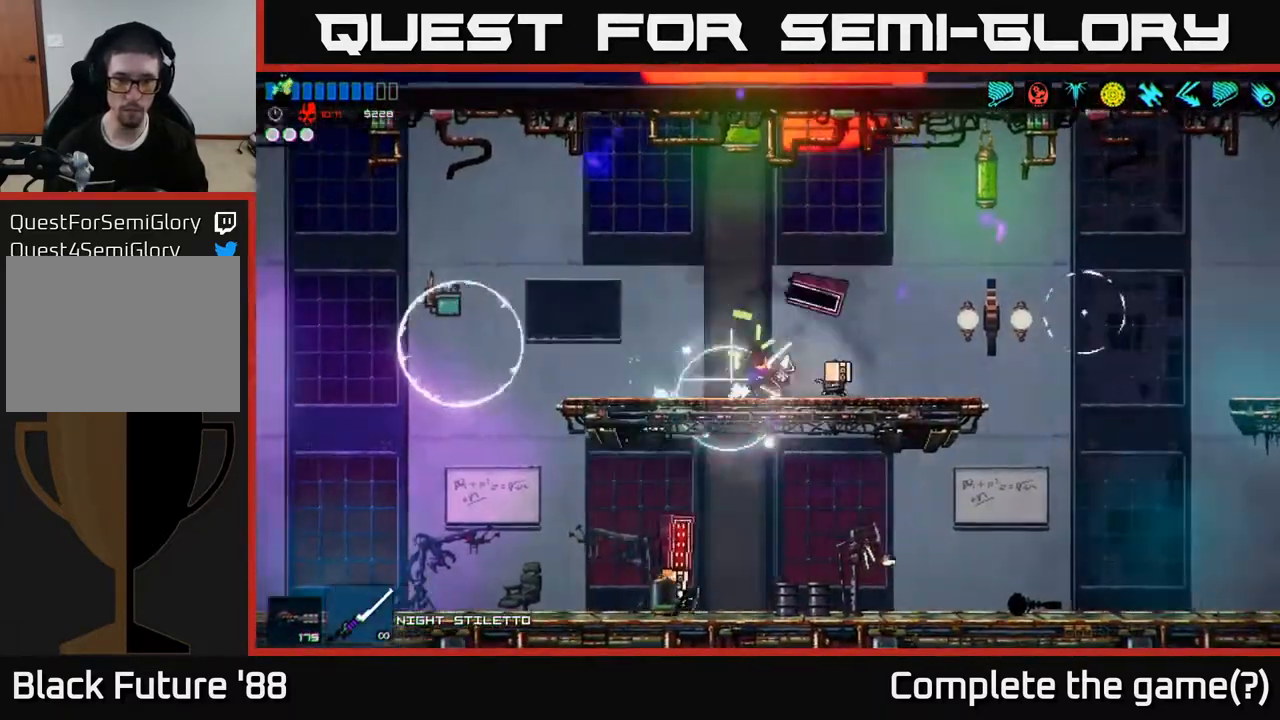
{"buttons": ["A"], "left_stick": "left", "right_stick": "left", "events": [[117, "right_stick", "left"], [383, "A", "down"]]}
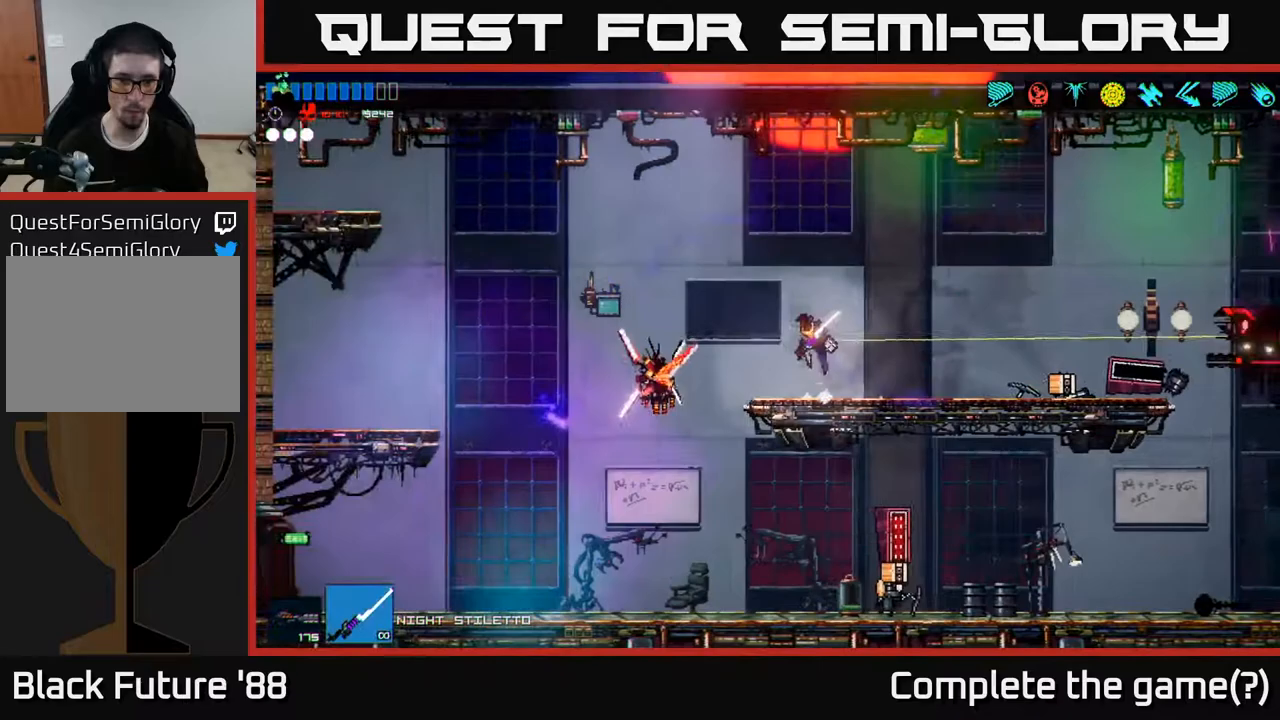
{"buttons": [], "left_stick": "left", "right_stick": "down", "events": [[17, "R2", "down"], [33, "A", "up"], [67, "right_stick", "down-left"], [167, "R2", "up"], [383, "right_stick", "down"]]}
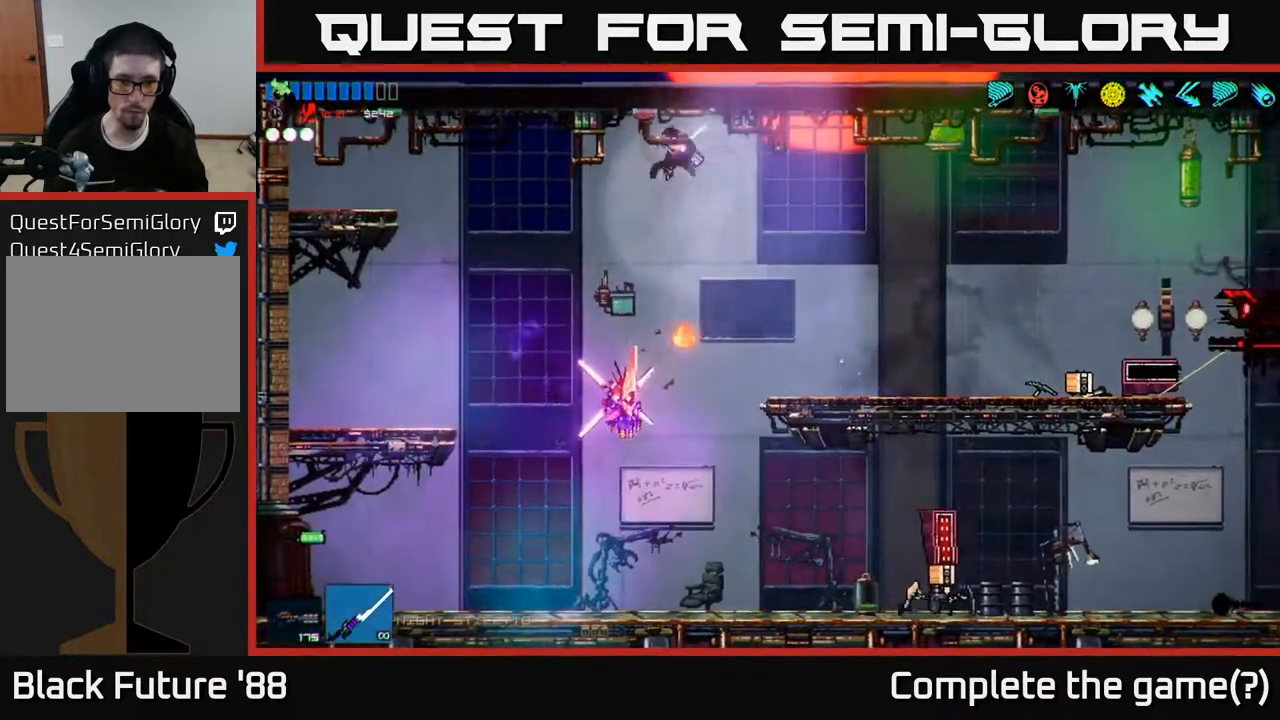
{"buttons": ["R2"], "left_stick": "left", "right_stick": "down-right", "events": [[267, "R2", "down"], [333, "right_stick", "down-right"]]}
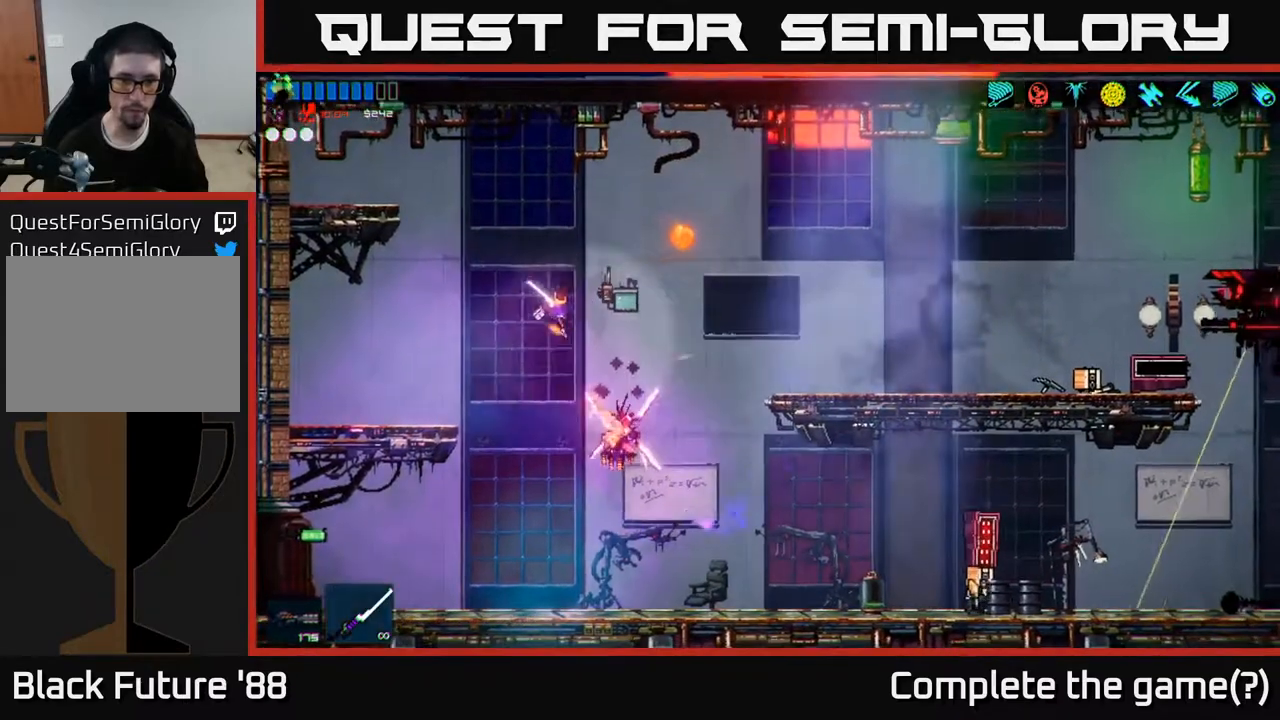
{"buttons": ["A"], "left_stick": "right", "right_stick": "up", "events": [[17, "right_stick", "right"], [117, "R2", "up"], [117, "right_stick", "up-right"], [167, "left_stick", "right"], [250, "R2", "down"], [267, "right_stick", "up"], [300, "R2", "up"], [483, "A", "down"]]}
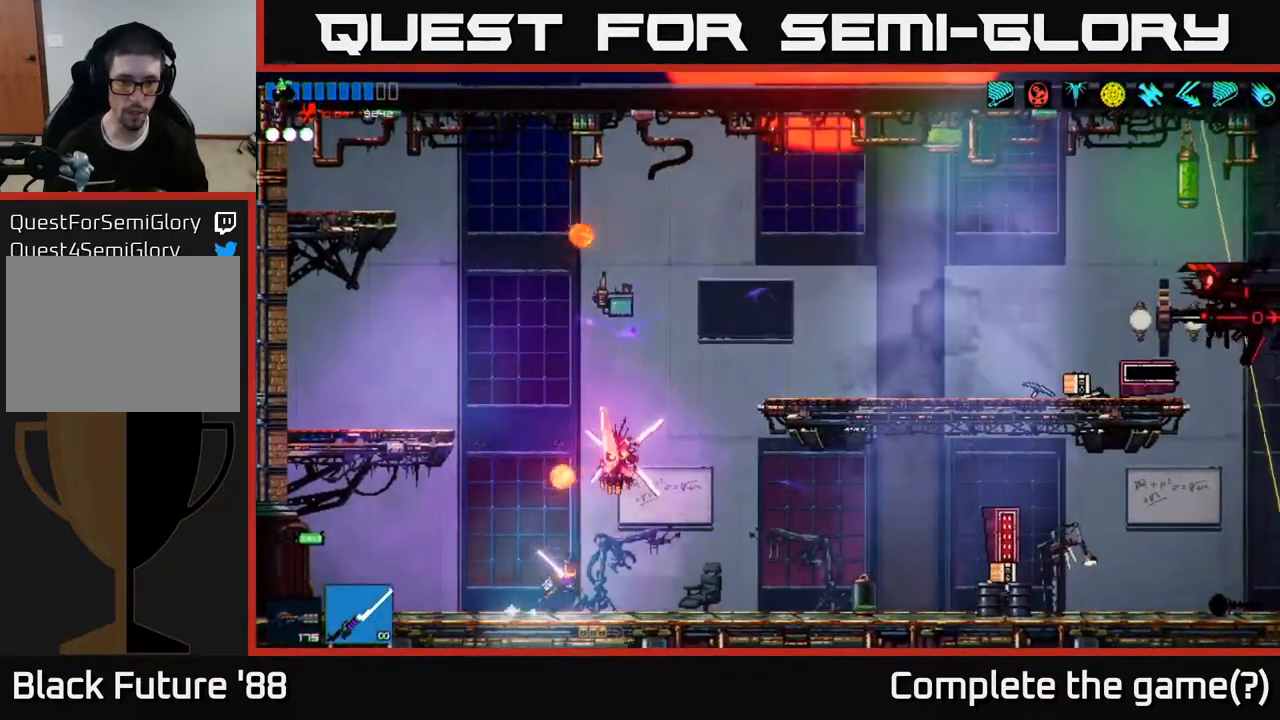
{"buttons": [], "left_stick": "right", "right_stick": "up", "events": [[33, "R2", "down"], [167, "A", "up"], [300, "R2", "up"]]}
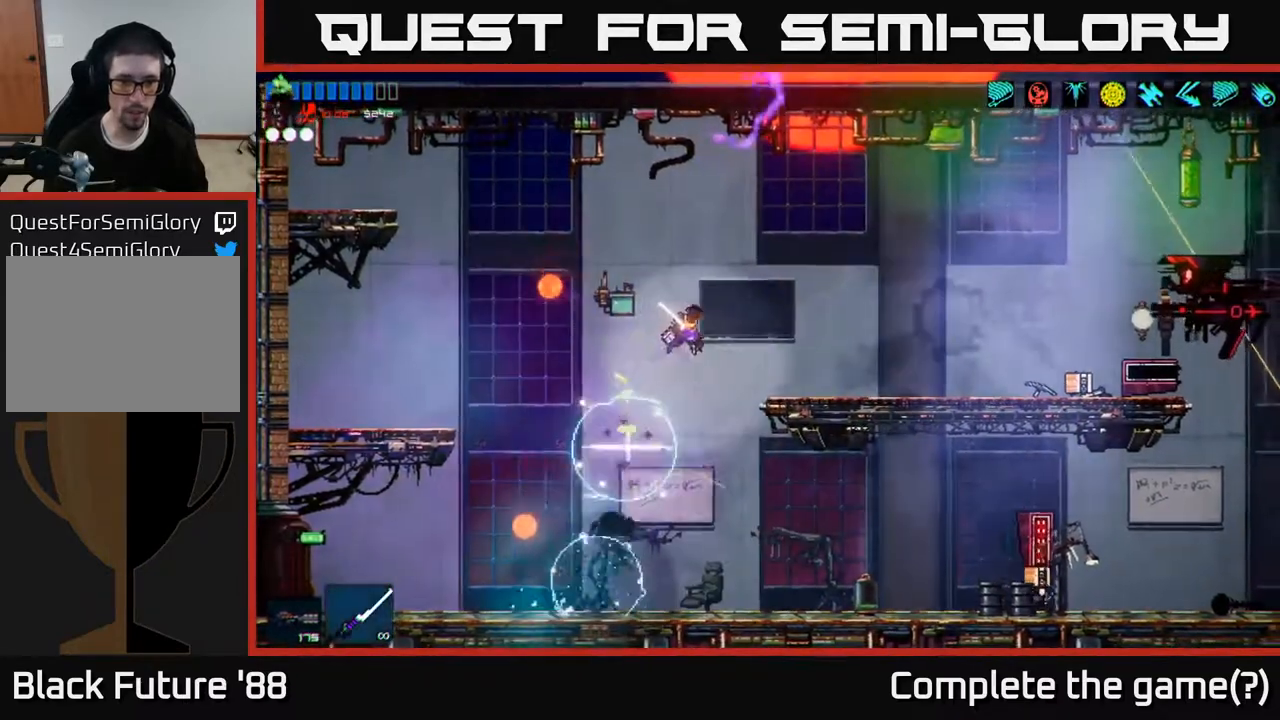
{"buttons": [], "left_stick": "right", "right_stick": "right", "events": [[83, "right_stick", "up-left"], [150, "left_stick", "up-left"], [233, "right_stick", "center"], [267, "left_stick", "right"], [450, "right_stick", "right"]]}
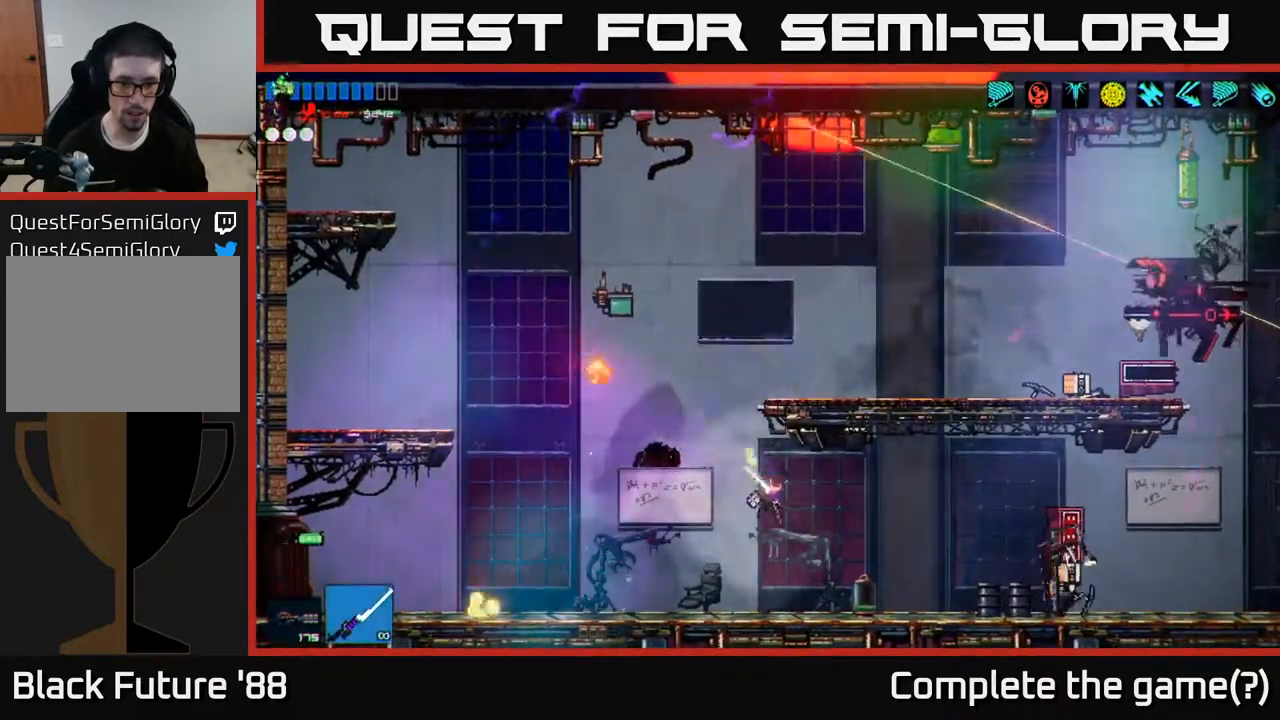
{"buttons": [], "left_stick": "left", "right_stick": "right", "events": [[67, "R1", "down"], [150, "R1", "up"], [183, "R2", "down"], [300, "left_stick", "left"], [317, "R2", "up"], [400, "left_stick", "center"], [500, "left_stick", "left"]]}
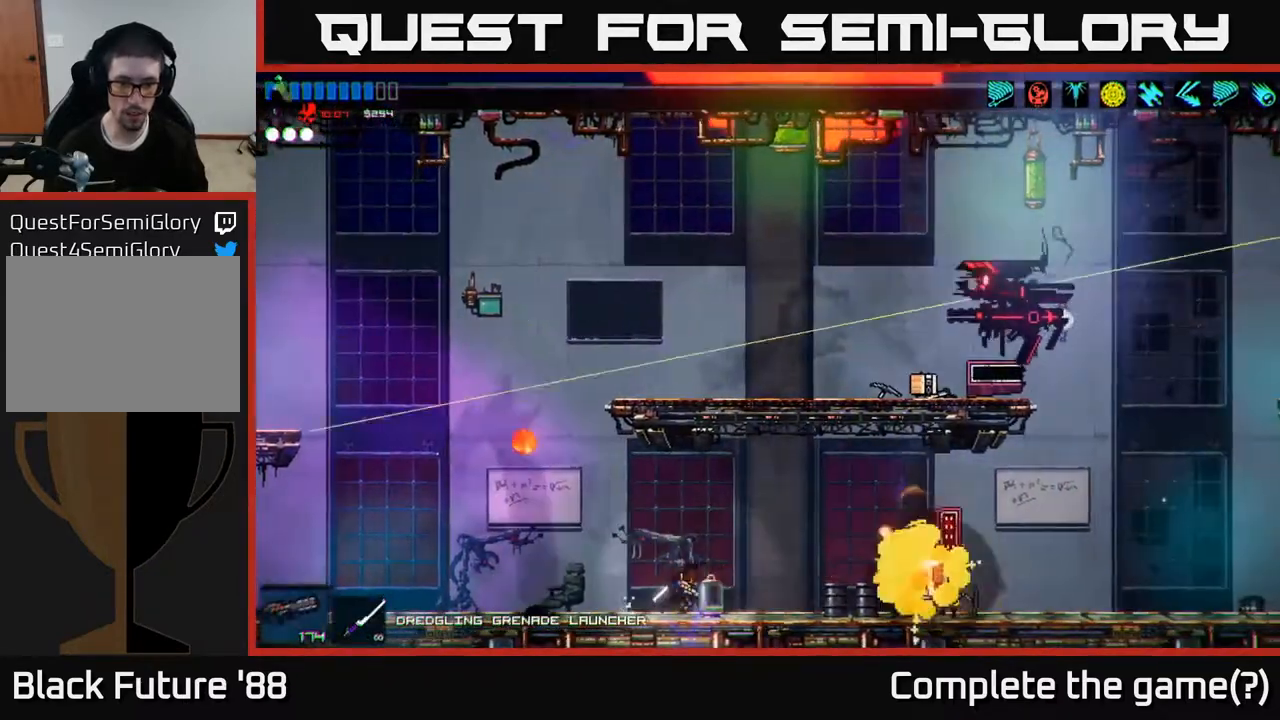
{"buttons": [], "left_stick": "left", "right_stick": "right", "events": [[183, "R2", "down"], [450, "R2", "up"]]}
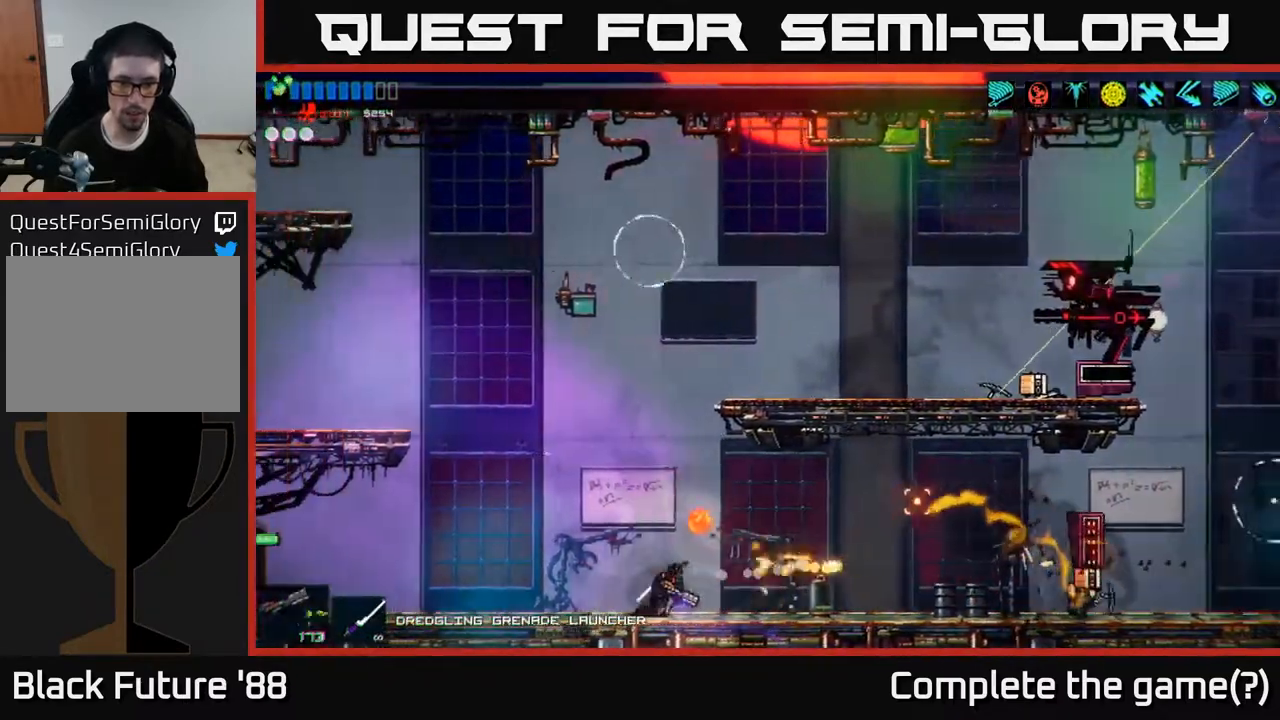
{"buttons": ["A"], "left_stick": "right", "right_stick": "right", "events": [[350, "left_stick", "right"], [367, "A", "down"]]}
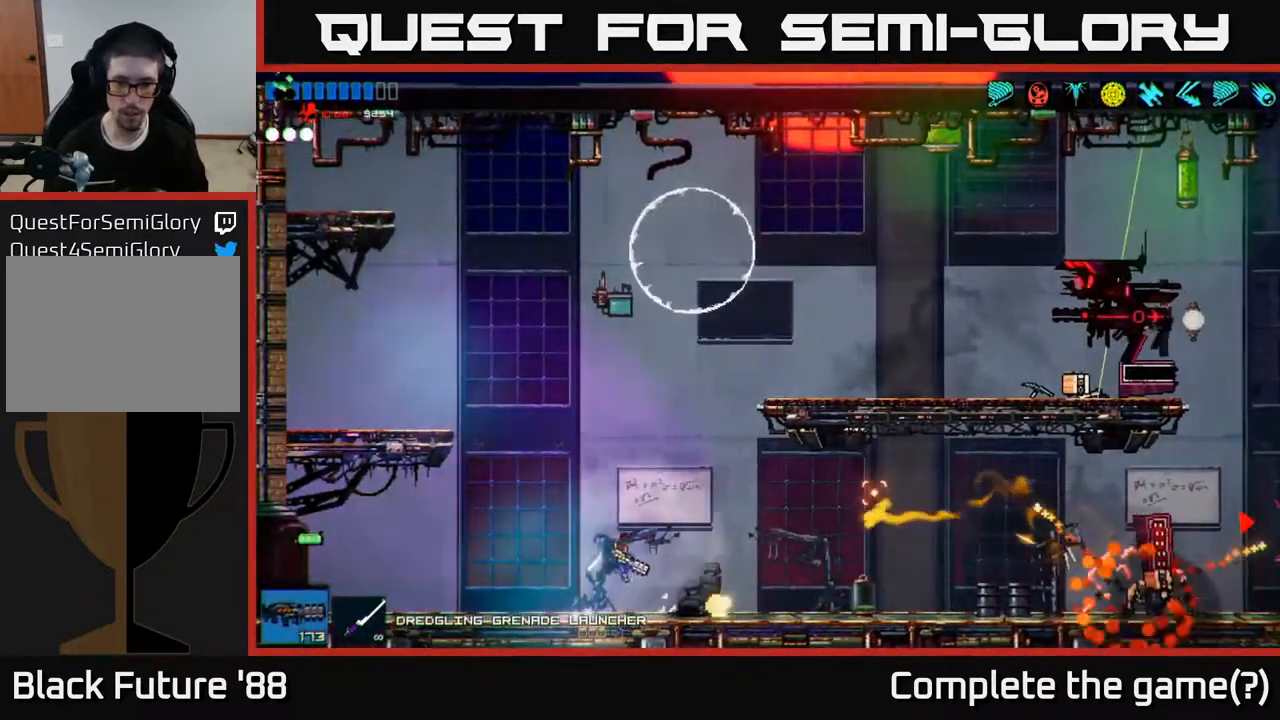
{"buttons": [], "left_stick": "right", "right_stick": "right", "events": [[17, "A", "up"], [100, "R2", "down"], [233, "R2", "up"]]}
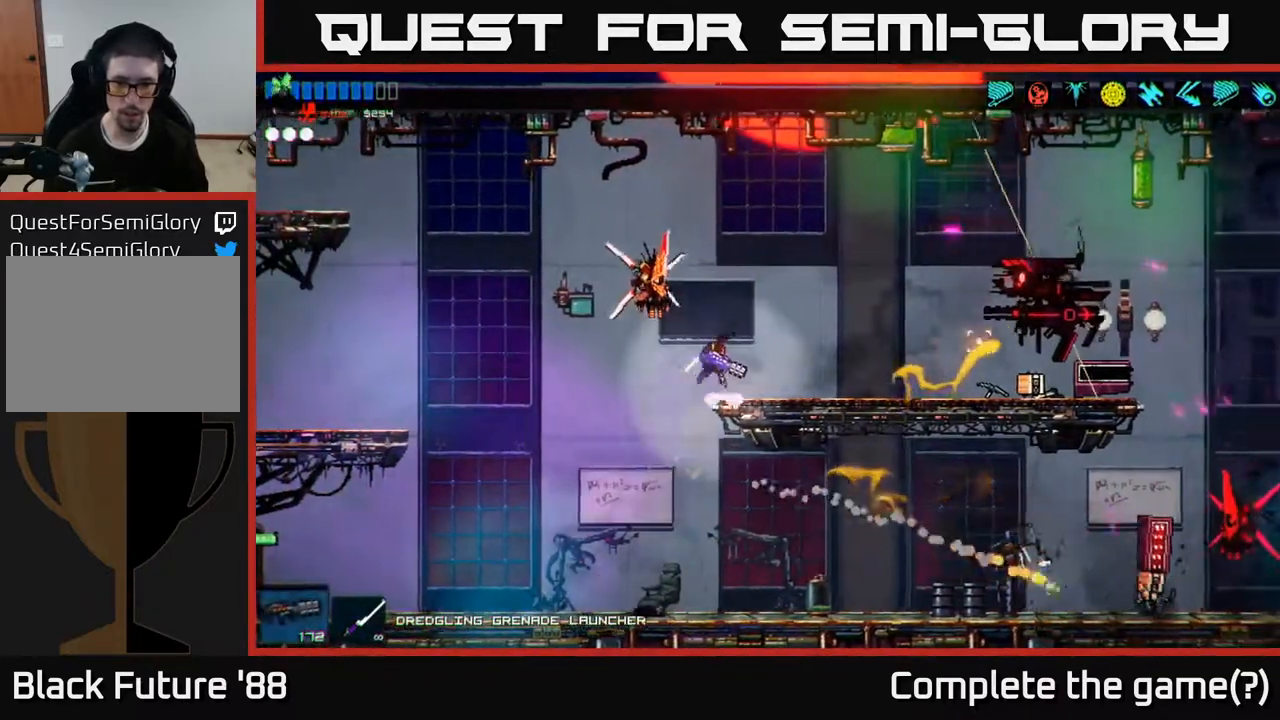
{"buttons": ["R2"], "left_stick": "left", "right_stick": "up-left", "events": [[67, "left_stick", "down-left"], [133, "right_stick", "up-right"], [167, "left_stick", "right"], [217, "R1", "down"], [300, "right_stick", "up-left"], [317, "R1", "up"], [317, "left_stick", "left"], [400, "R2", "down"]]}
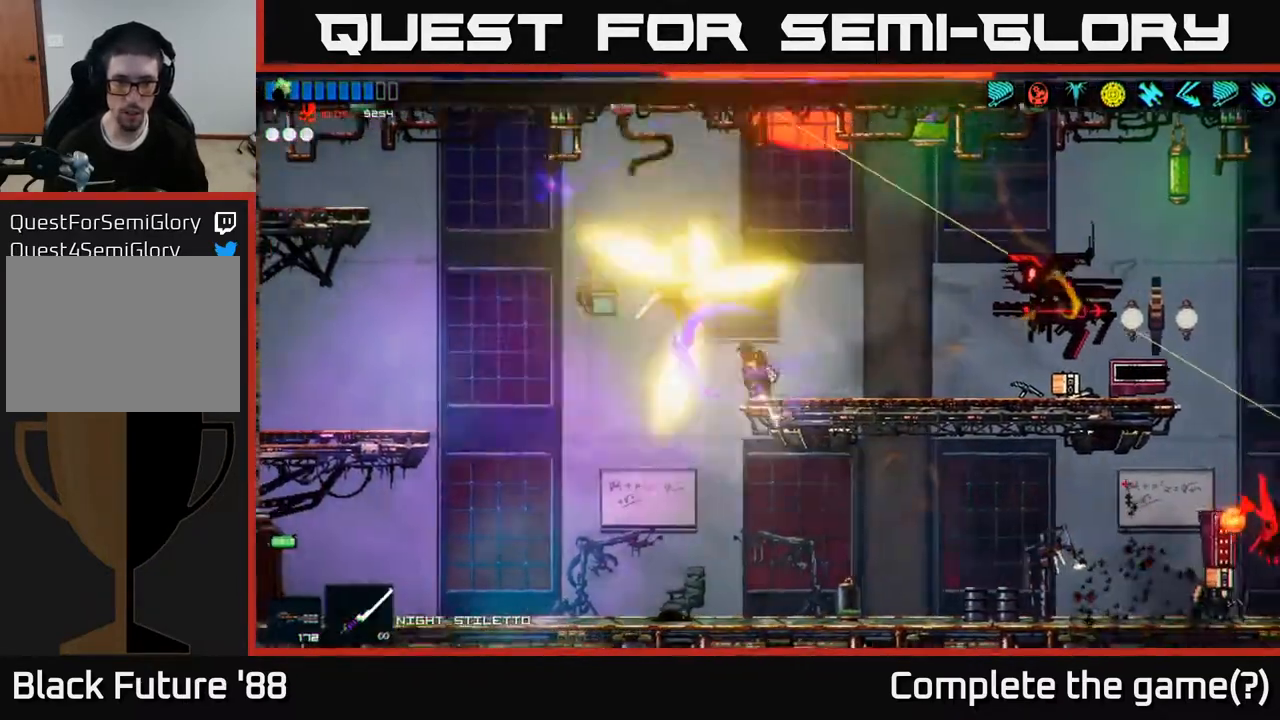
{"buttons": ["A"], "left_stick": "left", "right_stick": "up-right", "events": [[50, "R2", "up"], [100, "right_stick", "up"], [450, "right_stick", "up-right"], [500, "A", "down"]]}
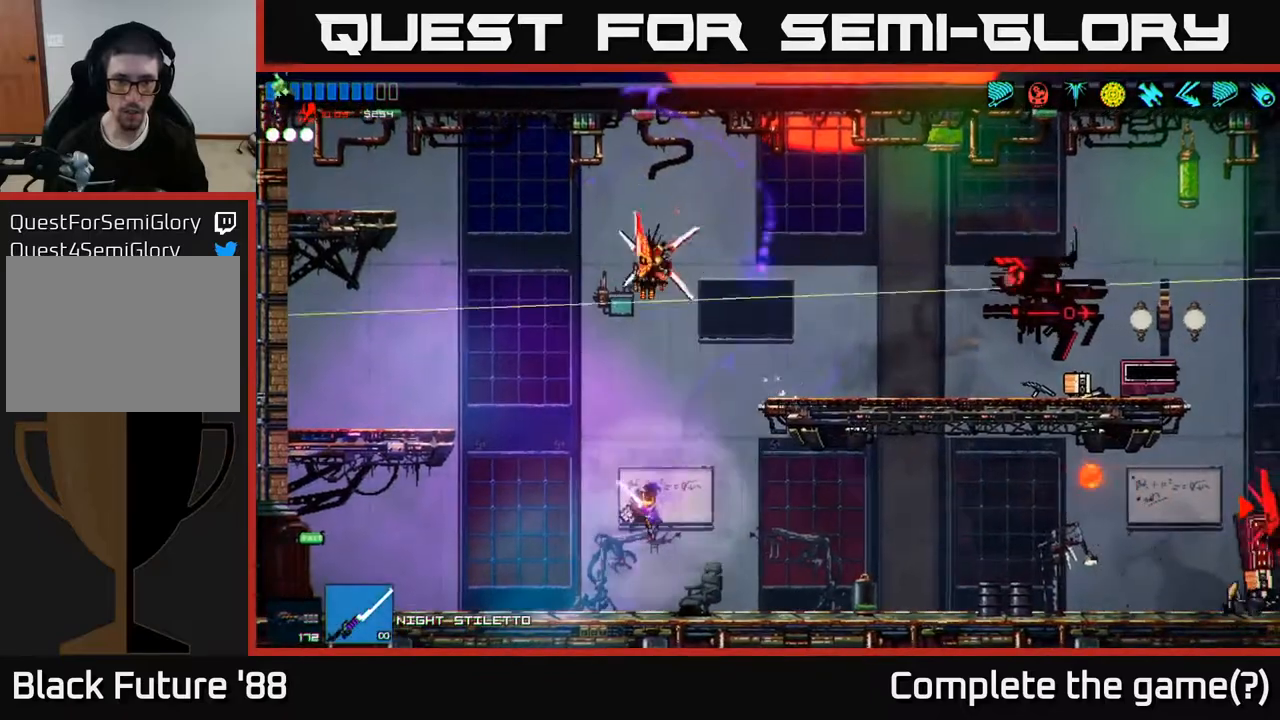
{"buttons": ["A", "R2"], "left_stick": "up-right", "right_stick": "up-right", "events": [[133, "A", "up"], [233, "left_stick", "center"], [317, "A", "down"], [417, "left_stick", "up-right"], [450, "R2", "down"]]}